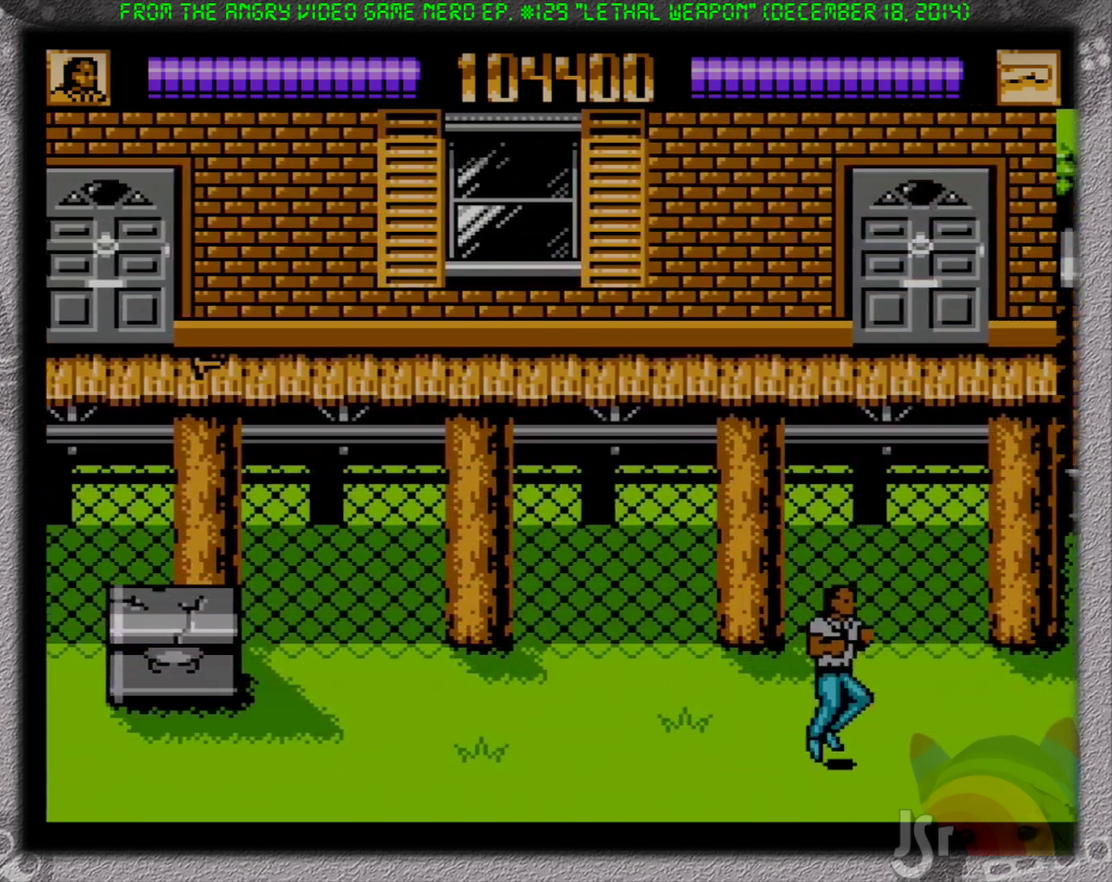
Gameplay with a controller (Nintendo layout); each line is a JSON object with the inputs held at the frame after it. "events" lists button and stick changes between this image and that frame as [ms after this image, input, new state], when the widget could be followed in between. Not read: L3 R3.
{"buttons": ["DPAD_RIGHT"], "events": [[100, "B", "down"], [133, "A", "up"], [217, "B", "up"]]}
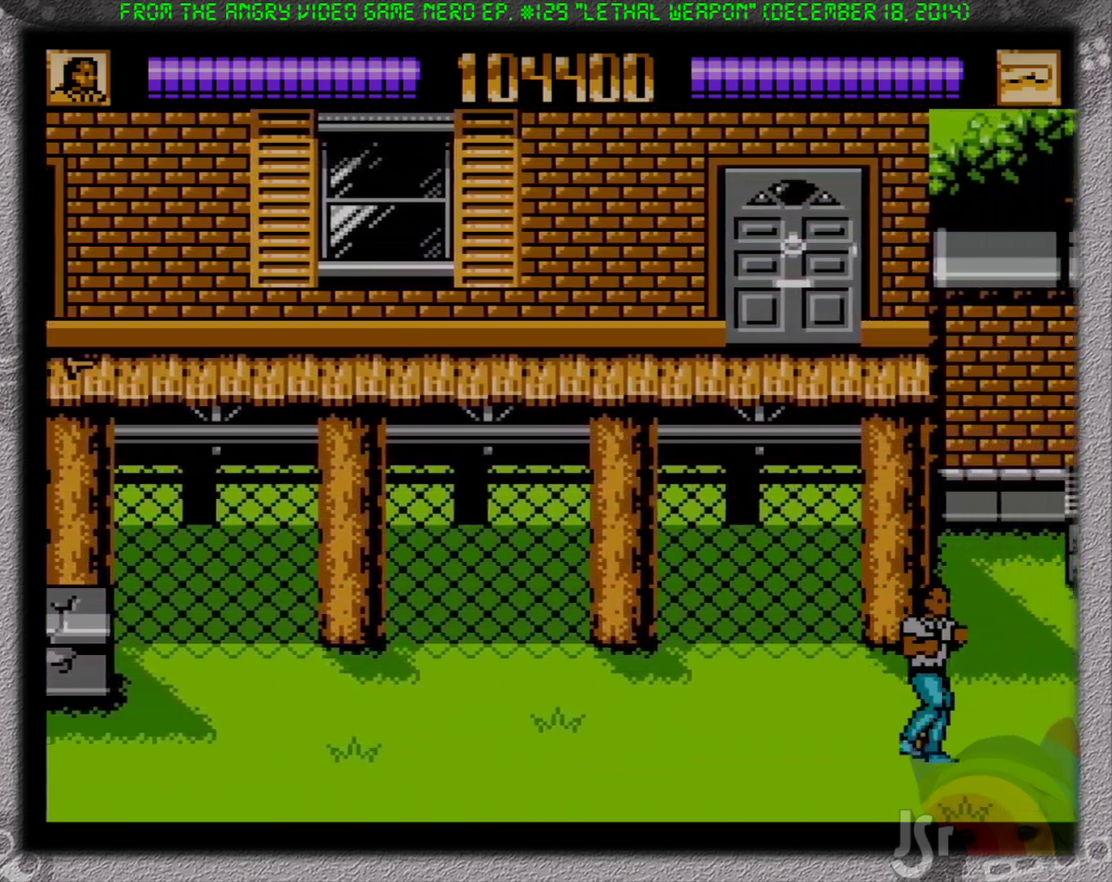
{"buttons": ["DPAD_UP", "DPAD_RIGHT"], "events": [[33, "A", "down"], [83, "B", "down"], [133, "A", "up"], [183, "B", "up"], [367, "DPAD_UP", "down"]]}
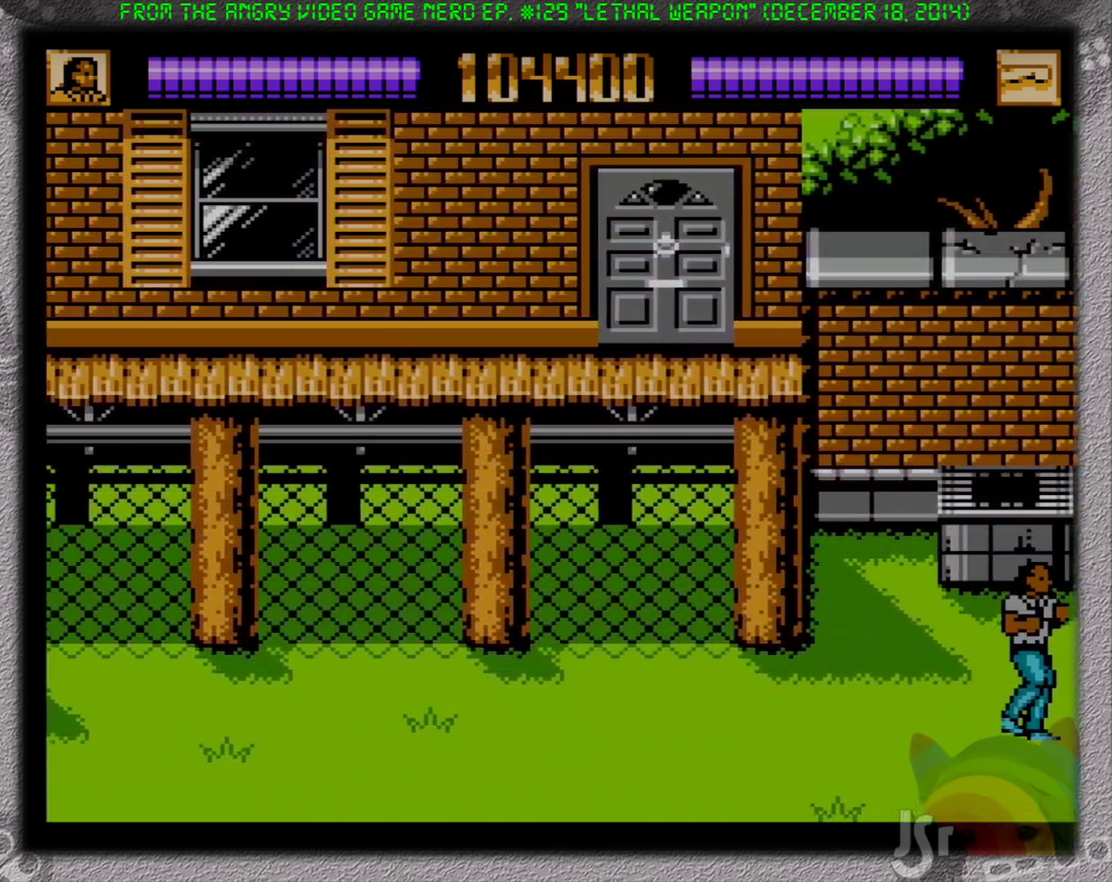
{"buttons": ["DPAD_UP", "DPAD_RIGHT"], "events": [[383, "DPAD_UP", "up"], [483, "DPAD_UP", "down"]]}
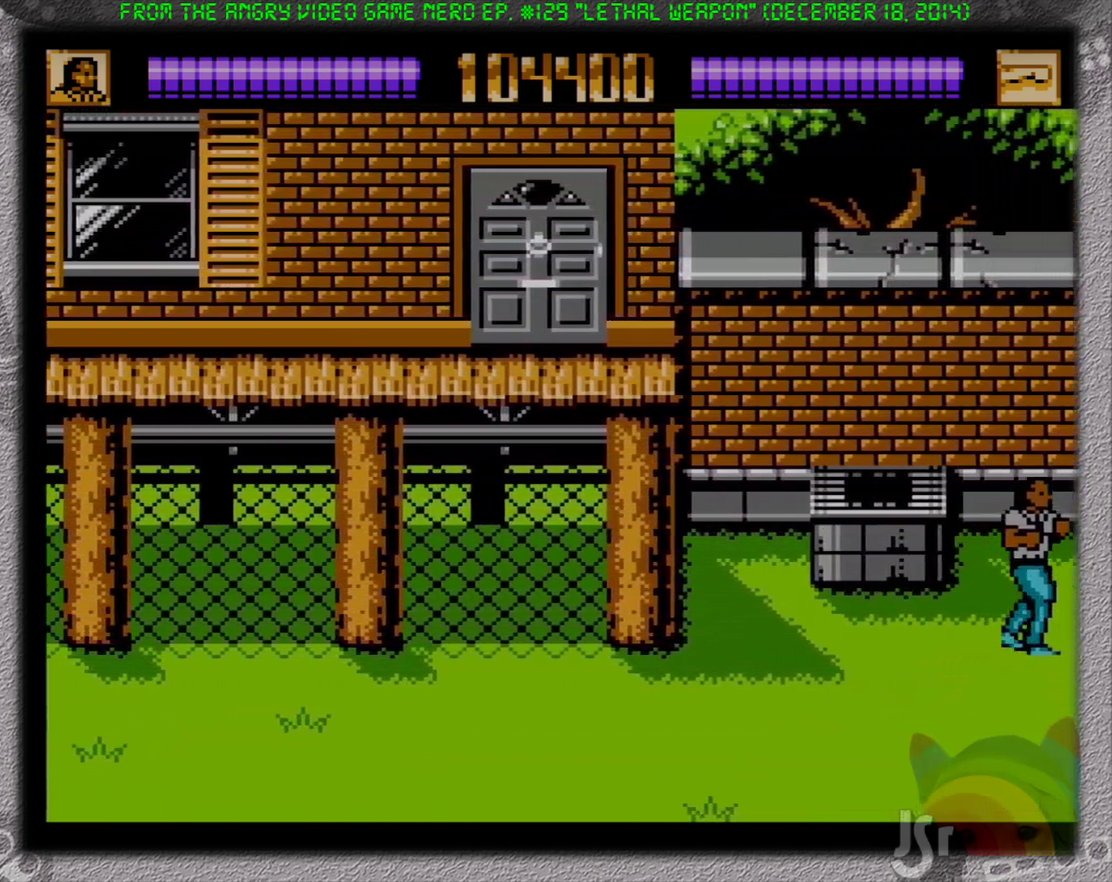
{"buttons": ["DPAD_RIGHT"], "events": [[150, "DPAD_RIGHT", "up"], [283, "DPAD_RIGHT", "down"], [400, "DPAD_UP", "up"]]}
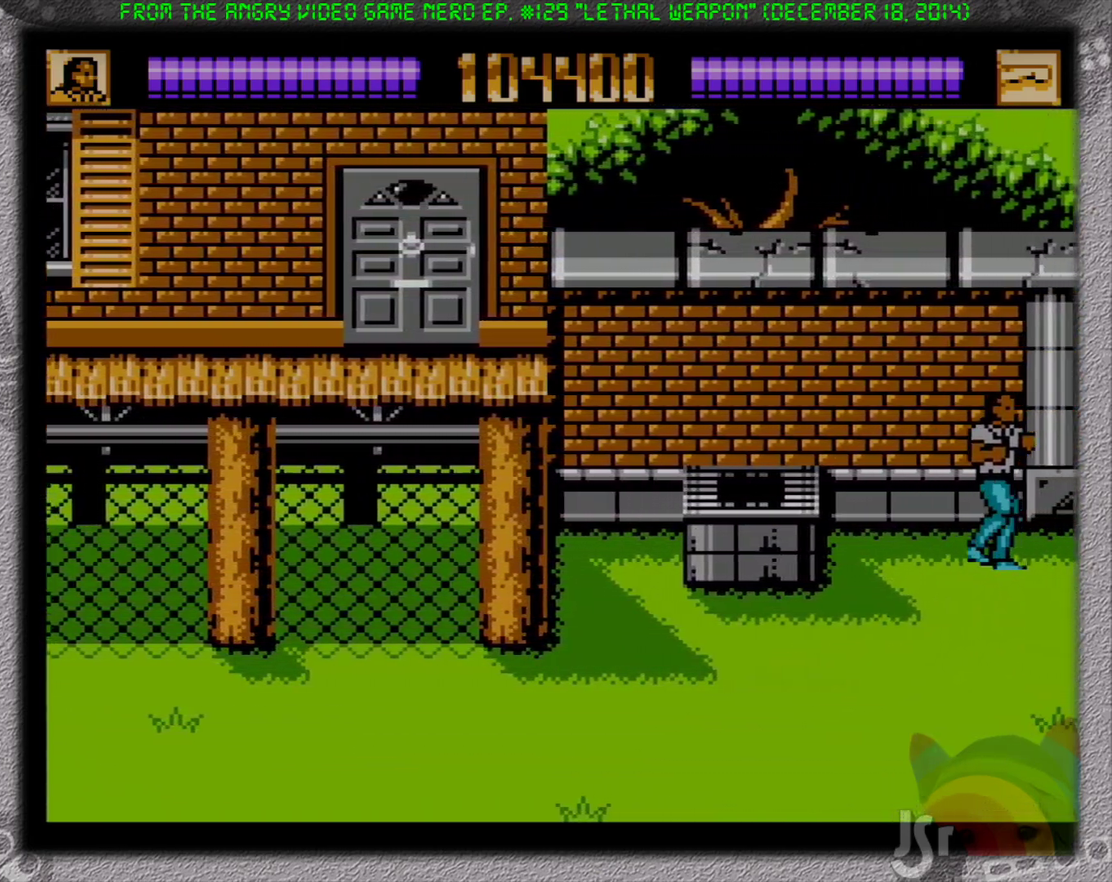
{"buttons": ["DPAD_LEFT"], "events": [[417, "DPAD_UP", "down"], [433, "DPAD_LEFT", "down"], [433, "DPAD_RIGHT", "up"], [467, "DPAD_UP", "up"]]}
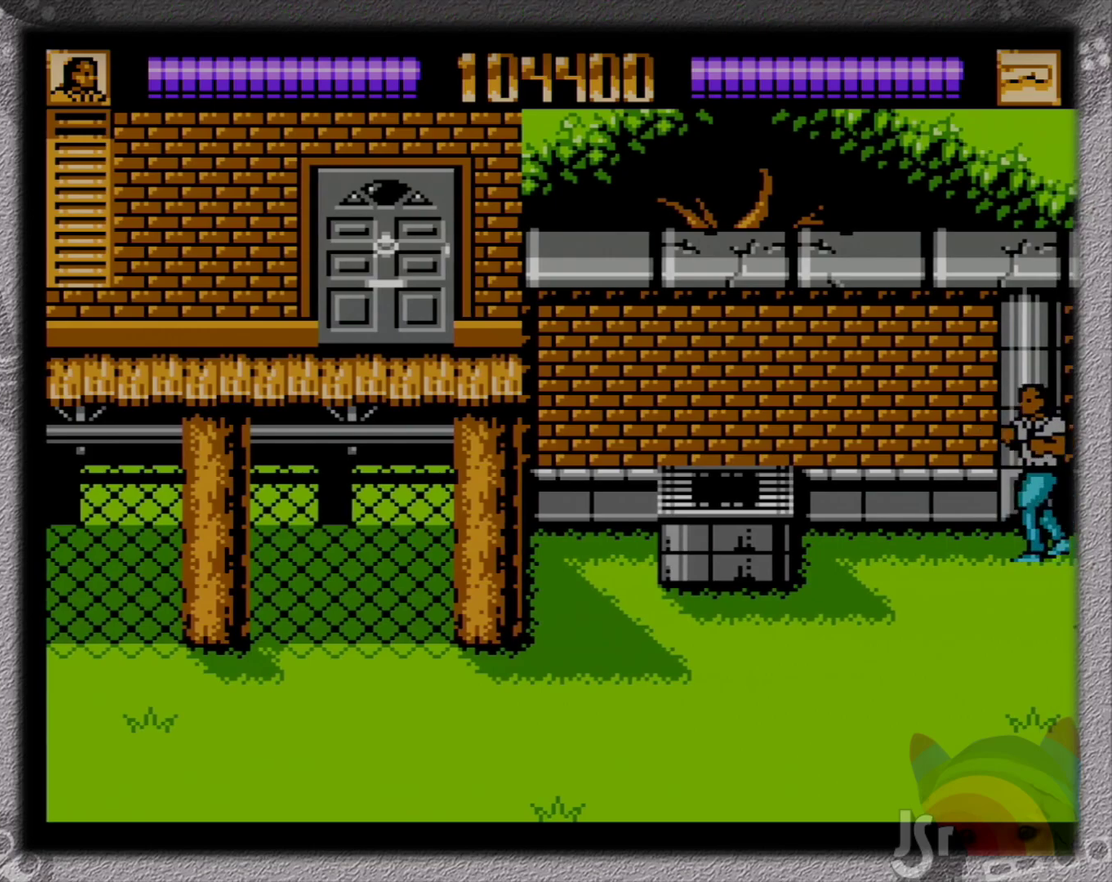
{"buttons": ["A", "DPAD_LEFT"], "events": [[450, "A", "down"]]}
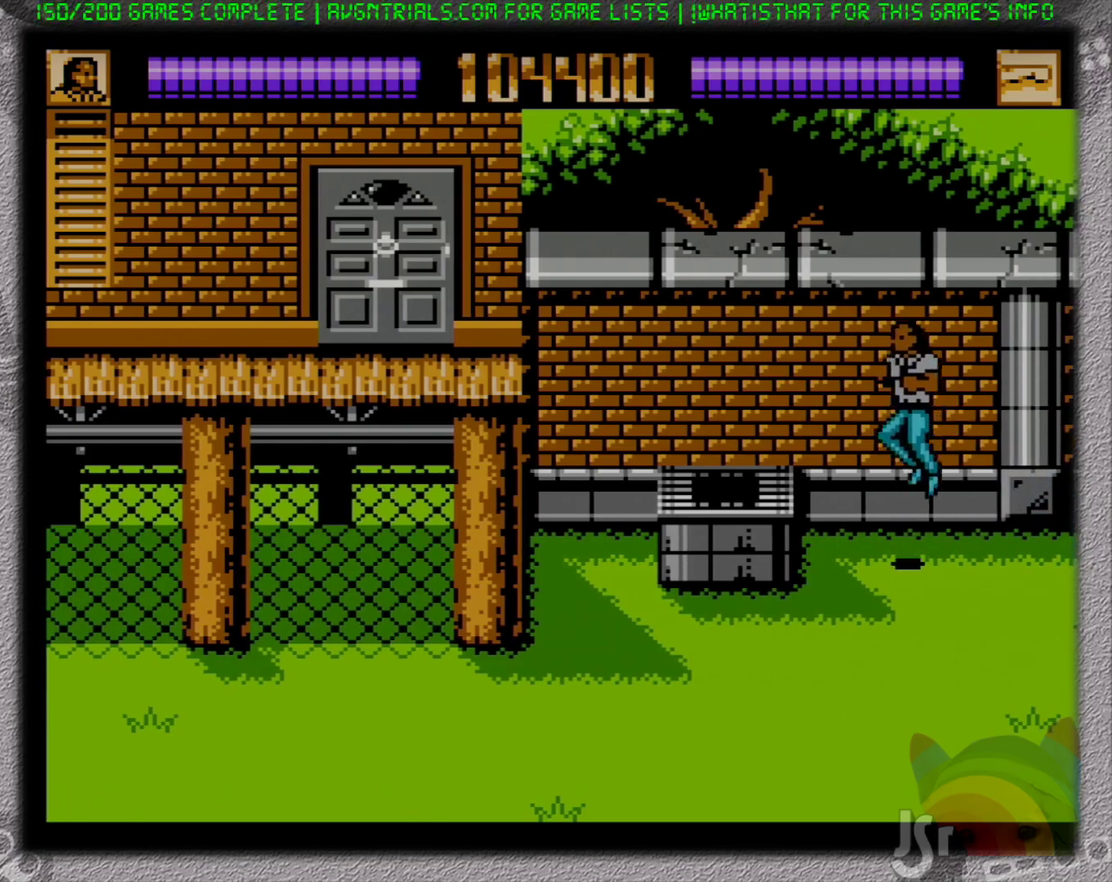
{"buttons": [], "events": [[83, "B", "down"], [217, "A", "up"], [417, "B", "up"], [500, "DPAD_LEFT", "up"]]}
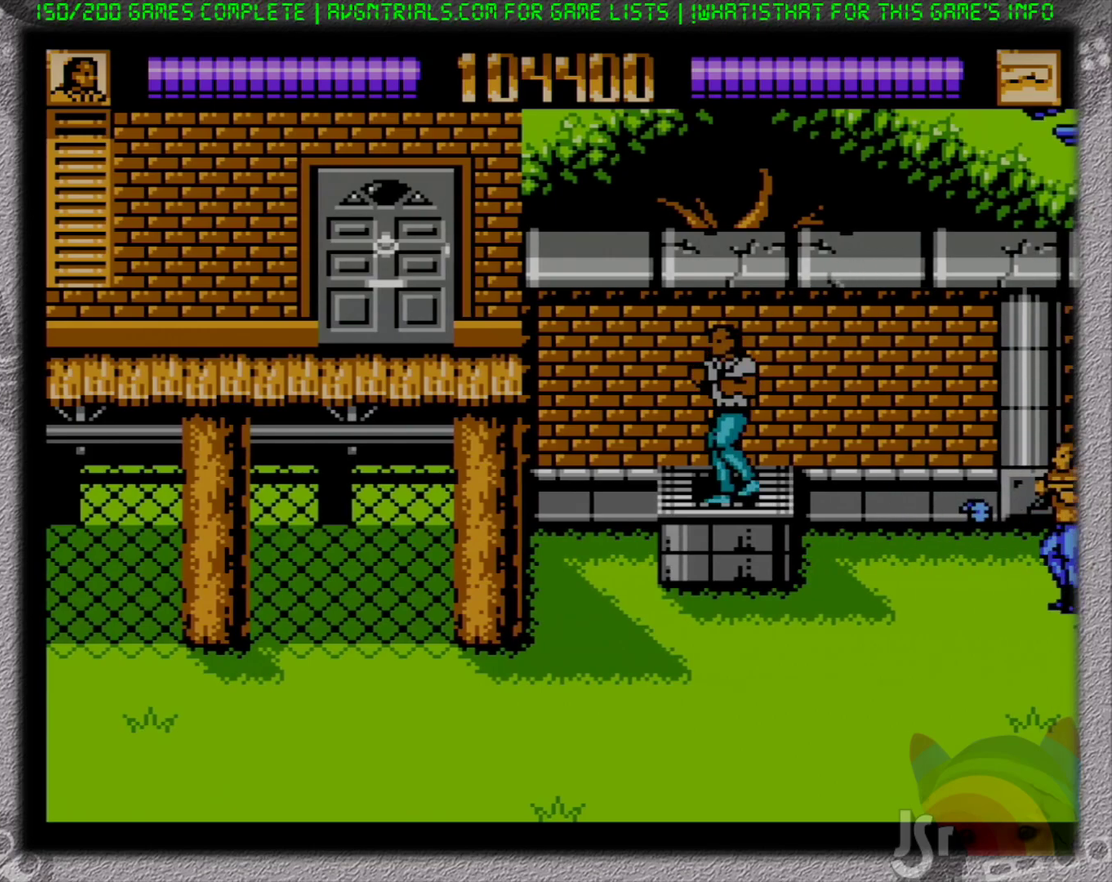
{"buttons": ["A", "B", "DPAD_LEFT"], "events": [[50, "DPAD_LEFT", "down"], [233, "A", "down"], [333, "B", "down"]]}
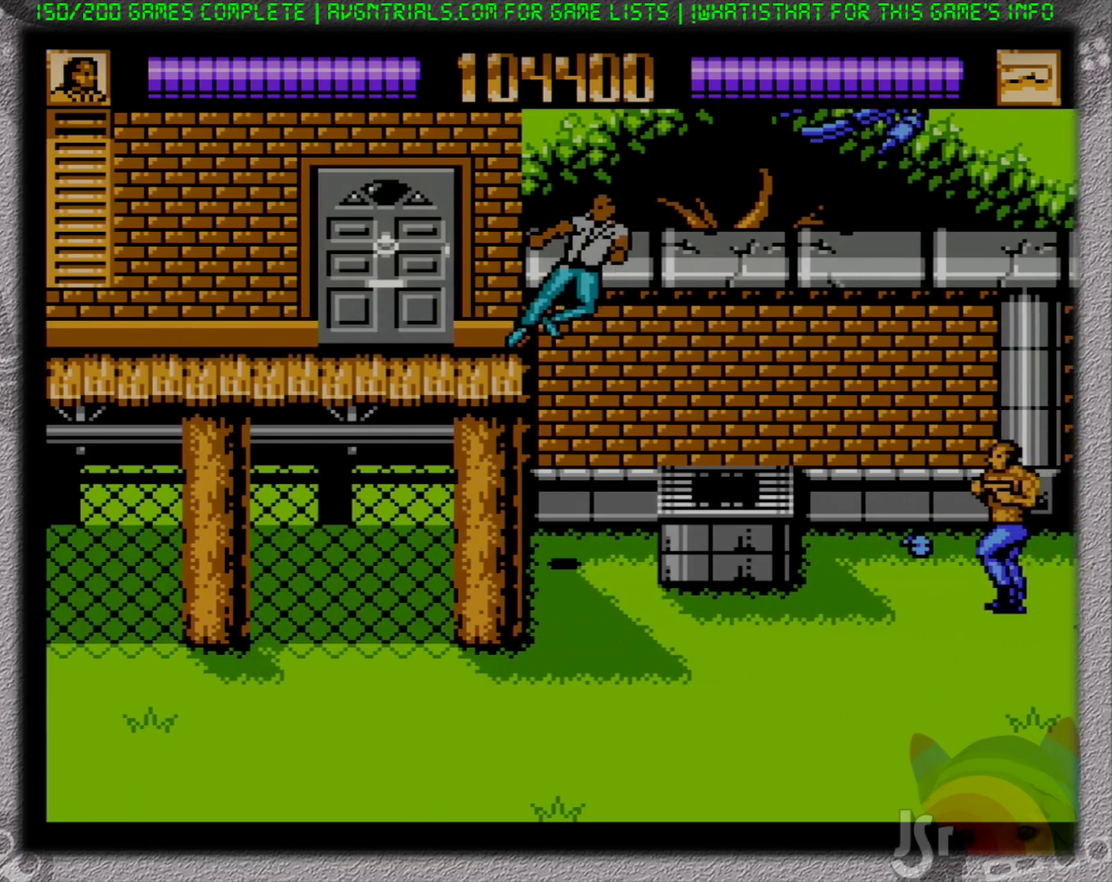
{"buttons": ["A", "B", "DPAD_RIGHT"], "events": [[17, "A", "up"], [167, "B", "up"], [217, "DPAD_UP", "down"], [267, "DPAD_LEFT", "up"], [267, "DPAD_RIGHT", "down"], [367, "A", "down"], [467, "B", "down"], [483, "DPAD_UP", "up"]]}
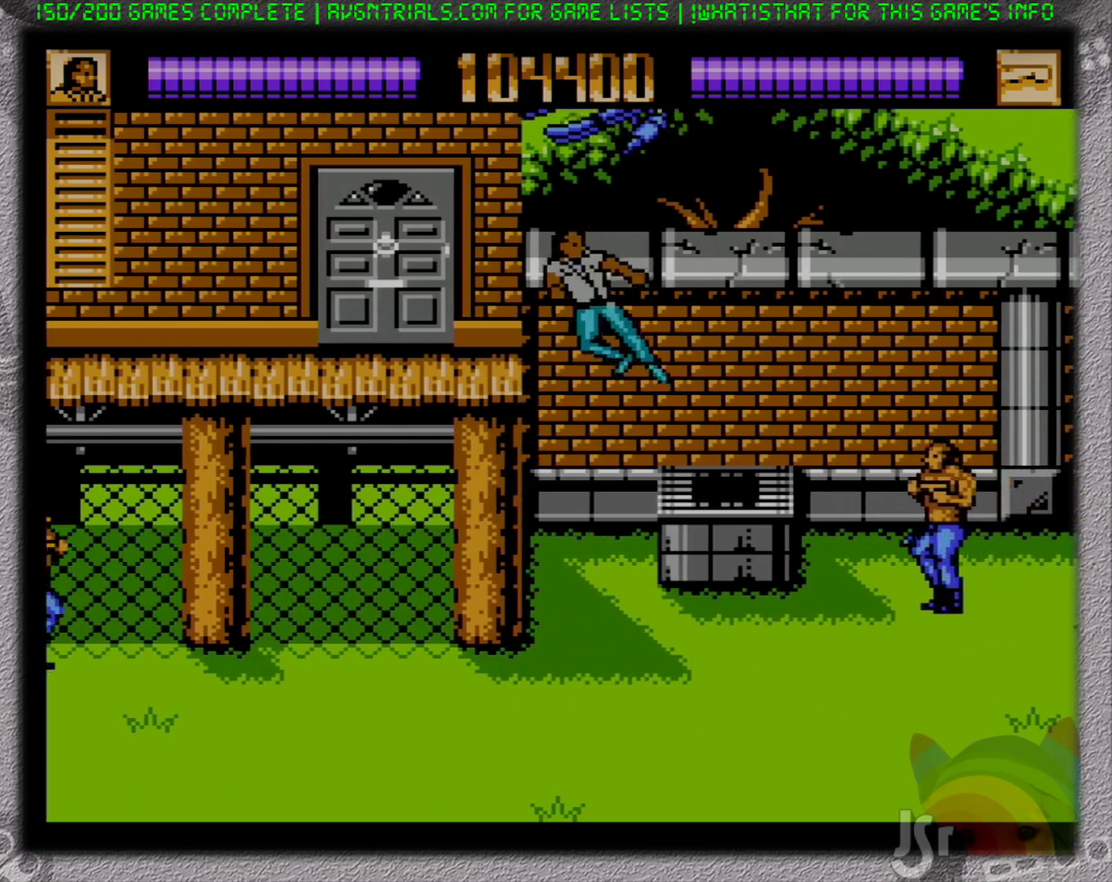
{"buttons": ["DPAD_DOWN", "DPAD_RIGHT"], "events": [[17, "A", "up"], [167, "DPAD_DOWN", "down"], [183, "B", "up"]]}
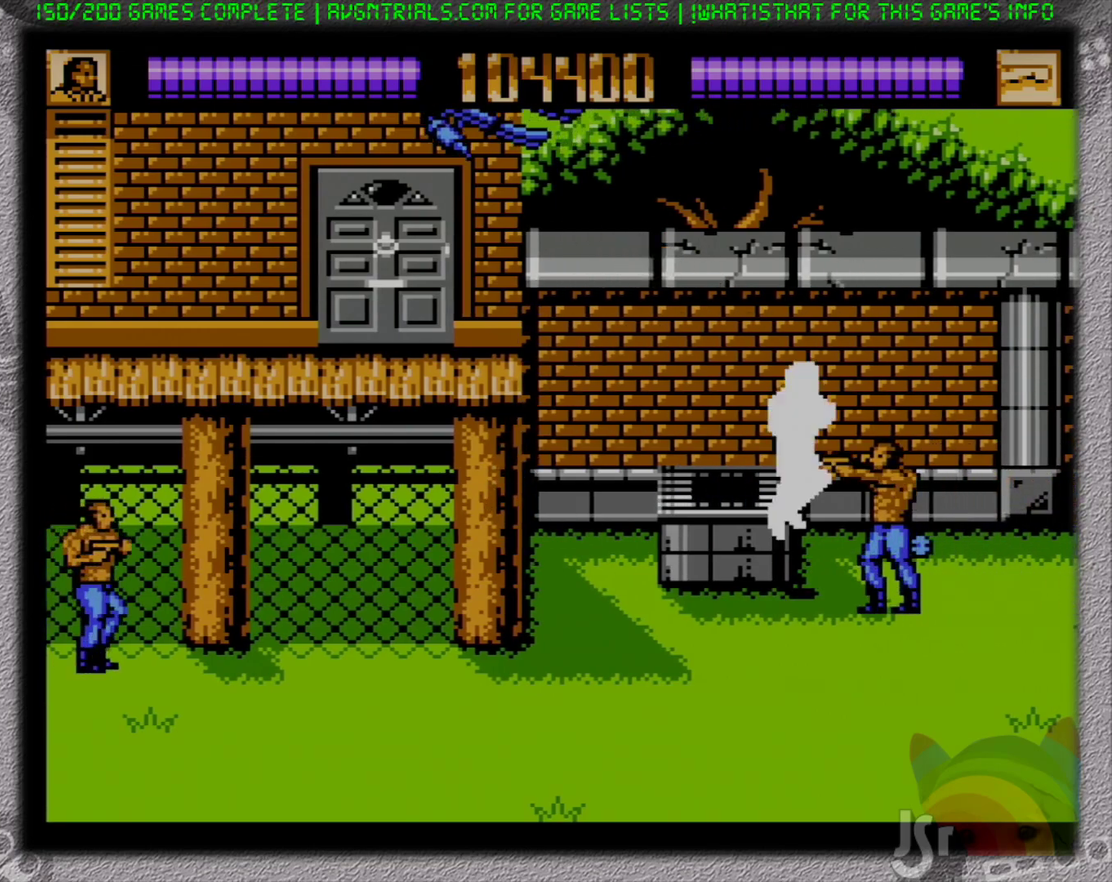
{"buttons": ["DPAD_LEFT"], "events": [[33, "B", "down"], [133, "B", "up"], [183, "B", "down"], [183, "DPAD_RIGHT", "up"], [233, "DPAD_RIGHT", "down"], [267, "B", "up"], [333, "B", "down"], [383, "DPAD_DOWN", "up"], [383, "DPAD_LEFT", "down"], [383, "DPAD_RIGHT", "up"], [433, "B", "up"]]}
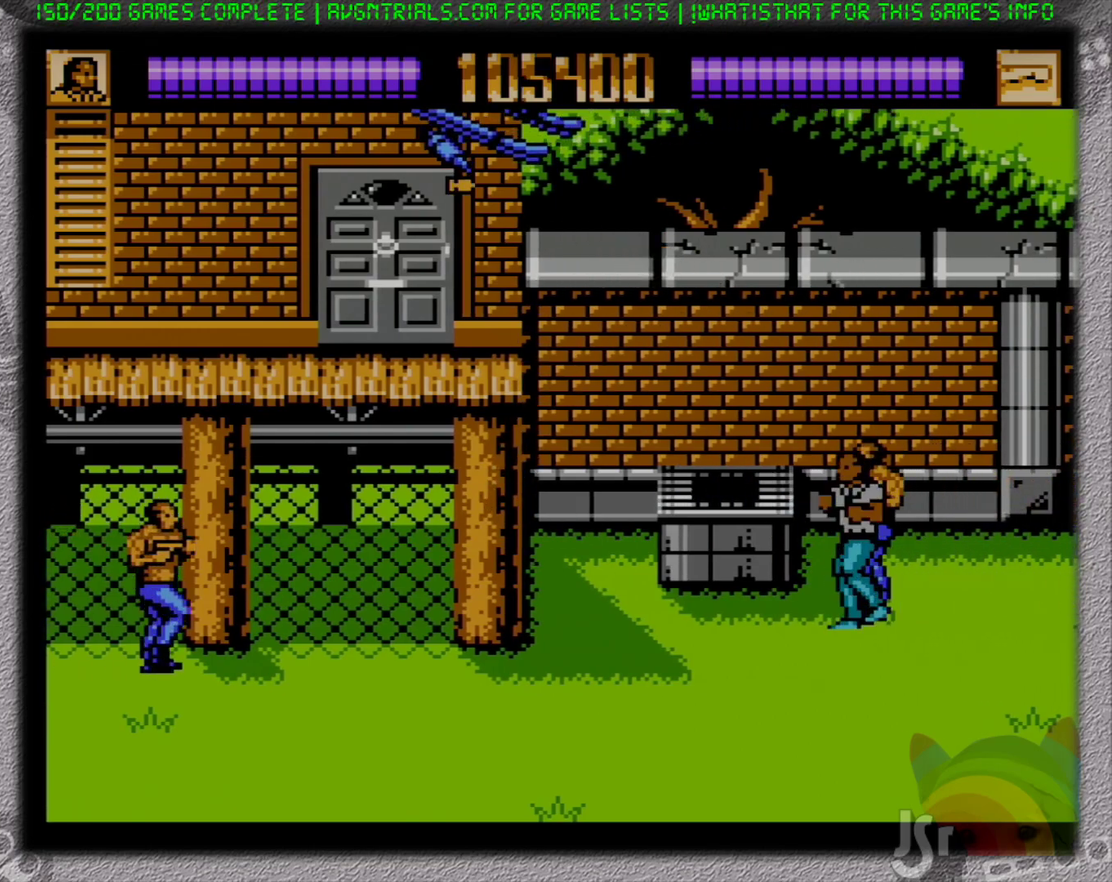
{"buttons": ["B", "DPAD_DOWN", "DPAD_LEFT"], "events": [[183, "A", "down"], [217, "DPAD_DOWN", "down"], [267, "B", "down"], [333, "A", "up"]]}
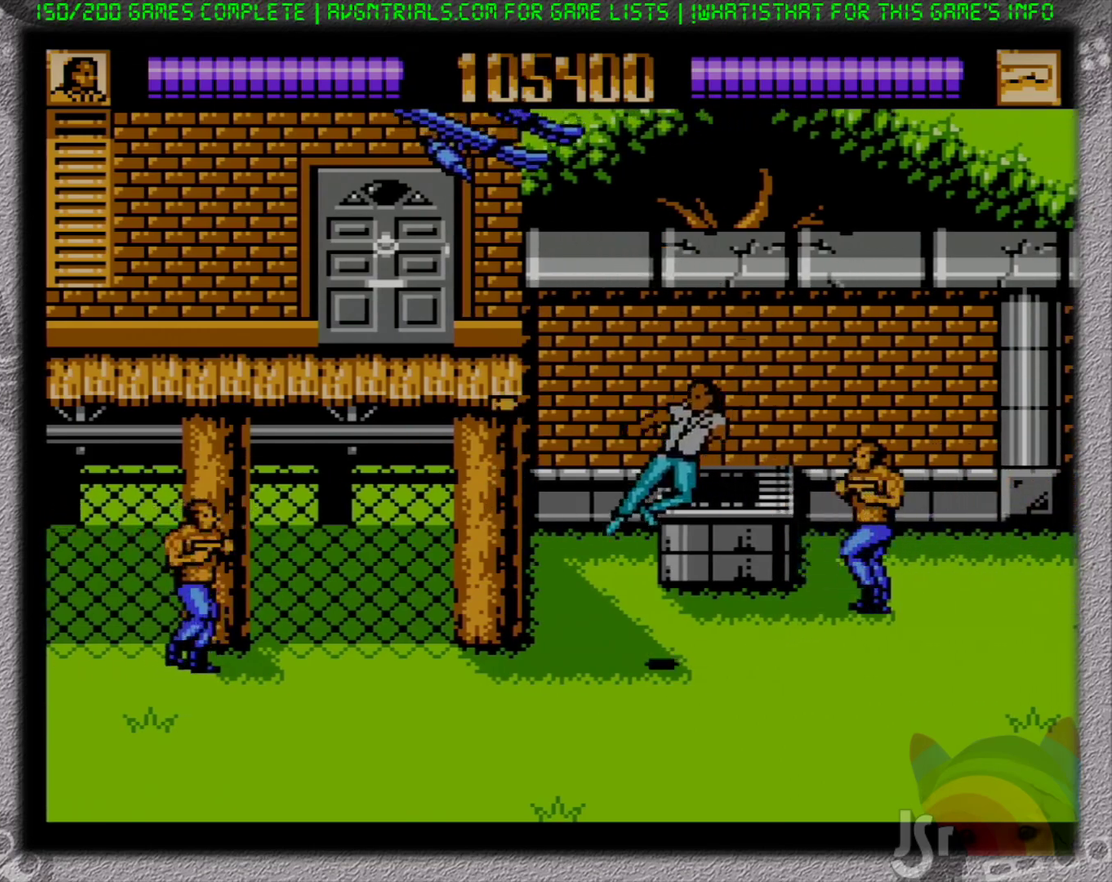
{"buttons": ["A", "DPAD_LEFT"], "events": [[17, "B", "up"], [33, "DPAD_DOWN", "up"], [500, "A", "down"]]}
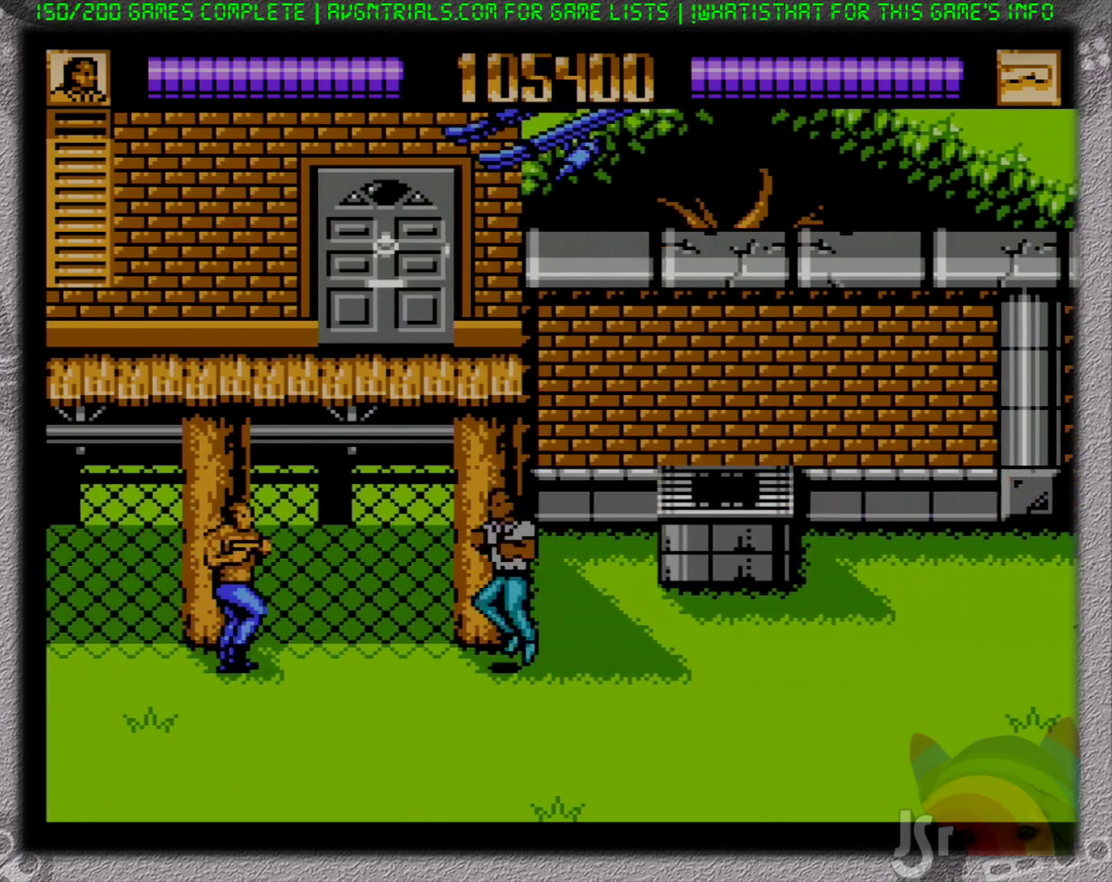
{"buttons": ["DPAD_LEFT"], "events": [[100, "B", "down"], [117, "A", "up"], [283, "B", "up"]]}
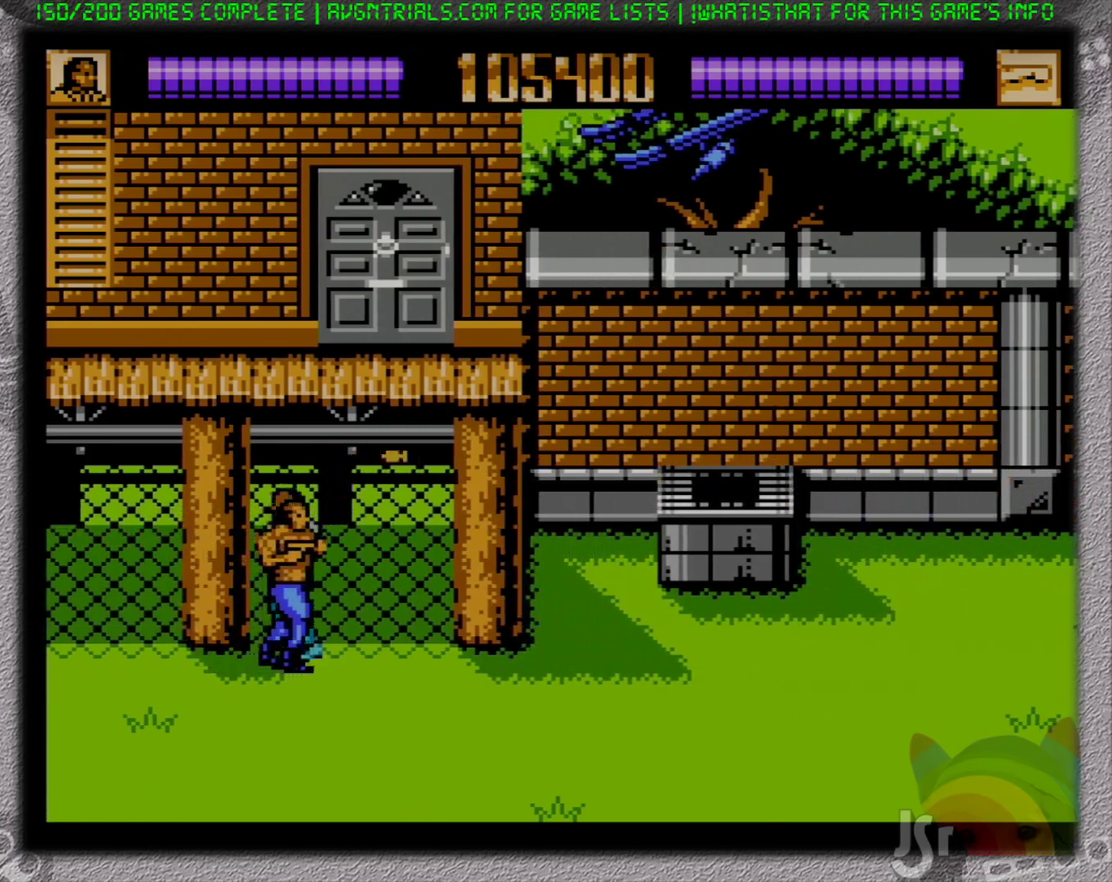
{"buttons": ["DPAD_DOWN", "DPAD_LEFT"], "events": [[17, "B", "down"], [83, "B", "up"], [100, "DPAD_DOWN", "down"], [117, "DPAD_LEFT", "up"], [133, "DPAD_RIGHT", "down"], [150, "DPAD_DOWN", "up"], [167, "B", "down"], [283, "DPAD_RIGHT", "up"], [300, "DPAD_LEFT", "down"], [383, "DPAD_DOWN", "down"], [400, "B", "up"]]}
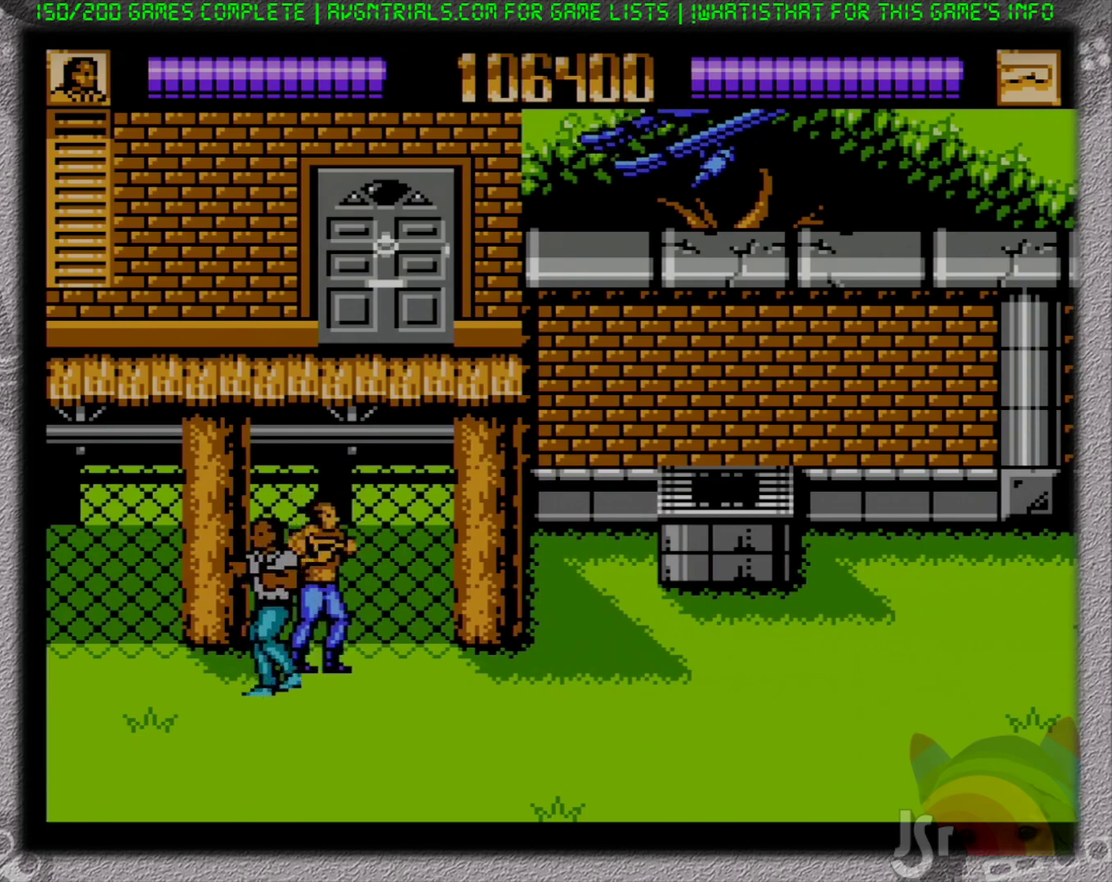
{"buttons": ["DPAD_DOWN", "DPAD_LEFT"], "events": [[133, "DPAD_DOWN", "up"], [383, "DPAD_DOWN", "down"]]}
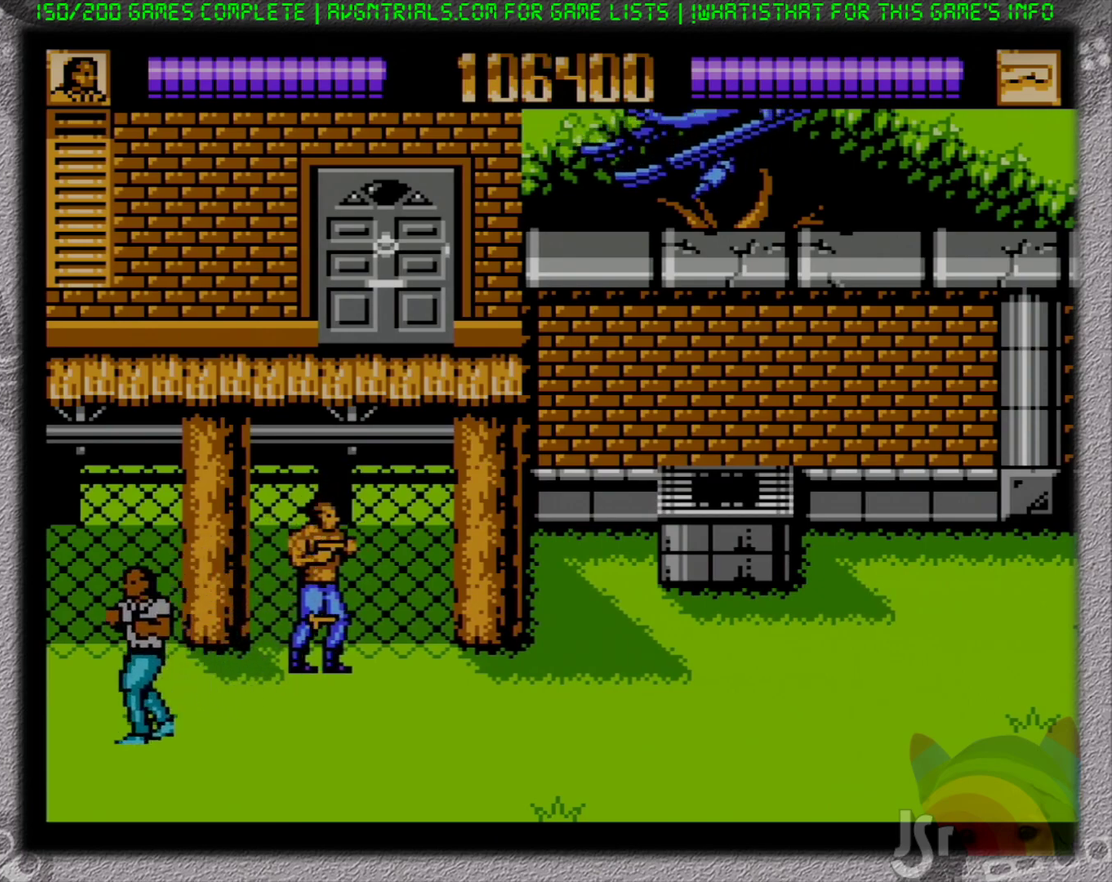
{"buttons": ["DPAD_LEFT"], "events": [[200, "DPAD_DOWN", "up"]]}
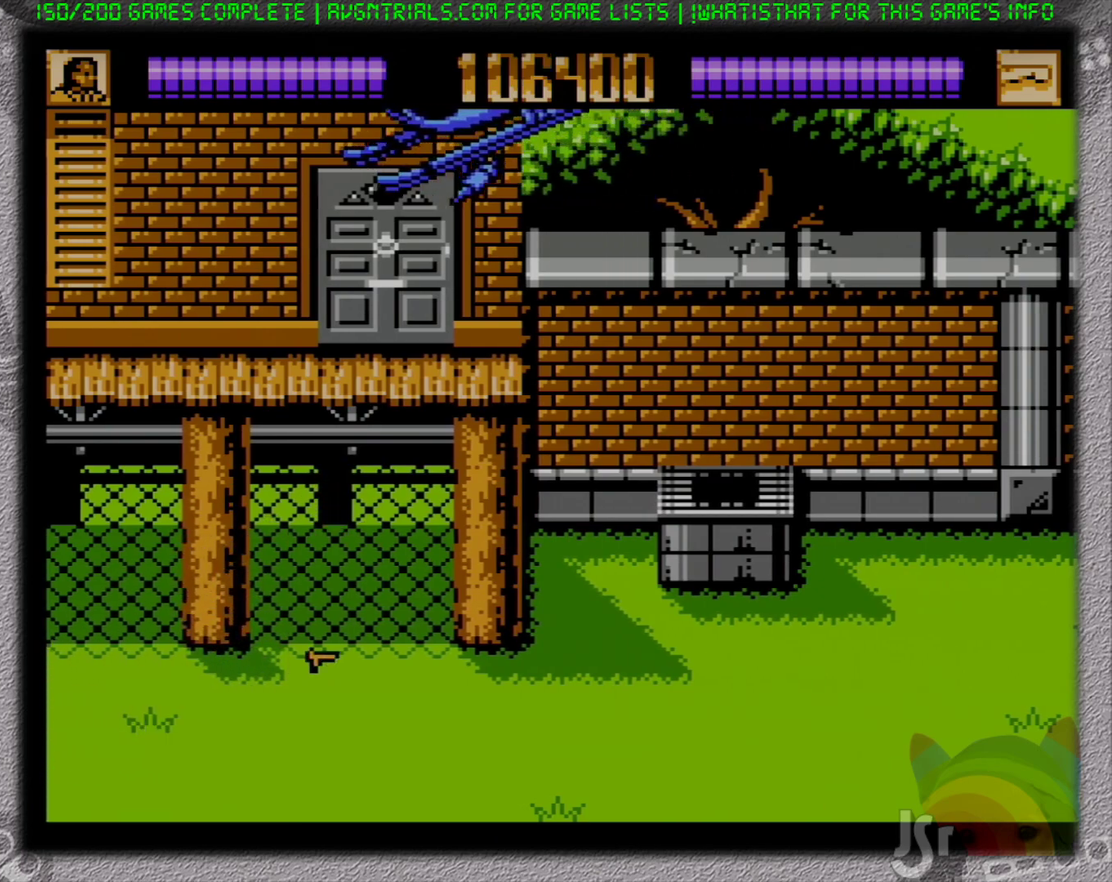
{"buttons": ["DPAD_RIGHT"], "events": [[150, "DPAD_LEFT", "up"], [167, "DPAD_RIGHT", "down"]]}
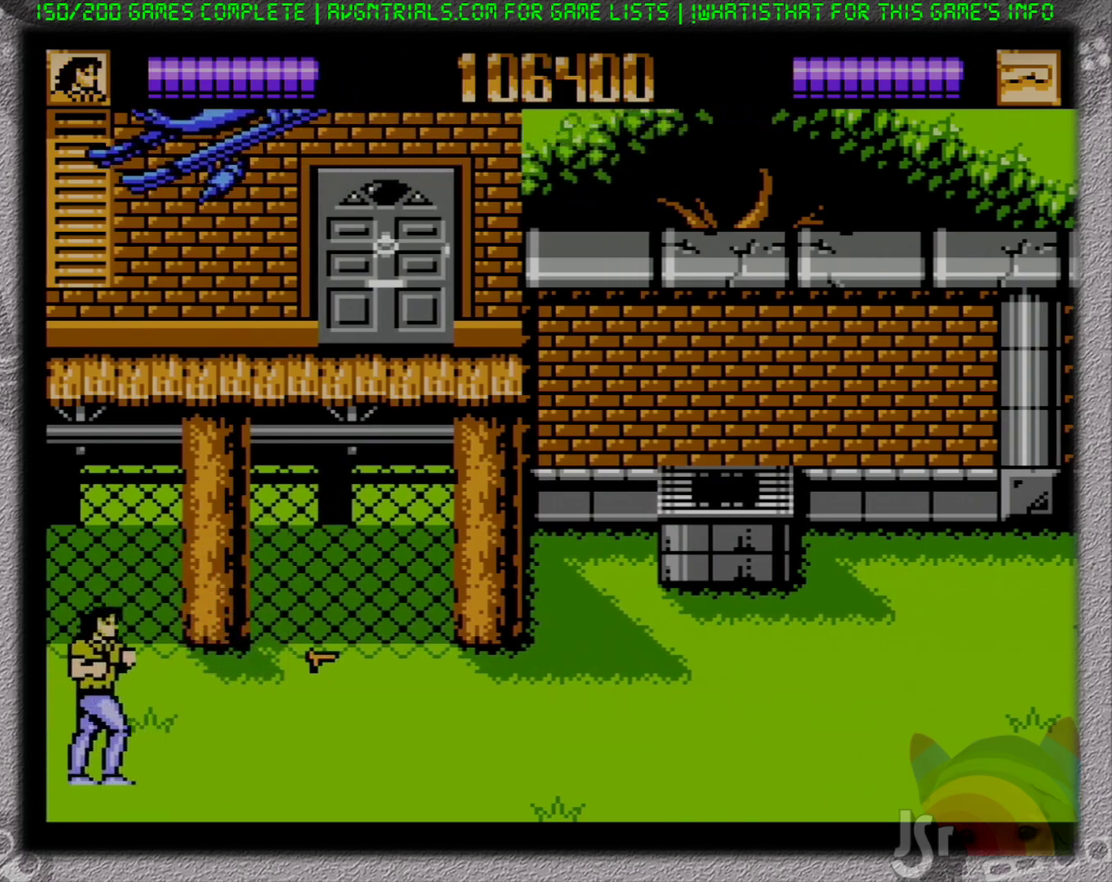
{"buttons": ["DPAD_UP", "DPAD_RIGHT"], "events": [[100, "DPAD_UP", "down"]]}
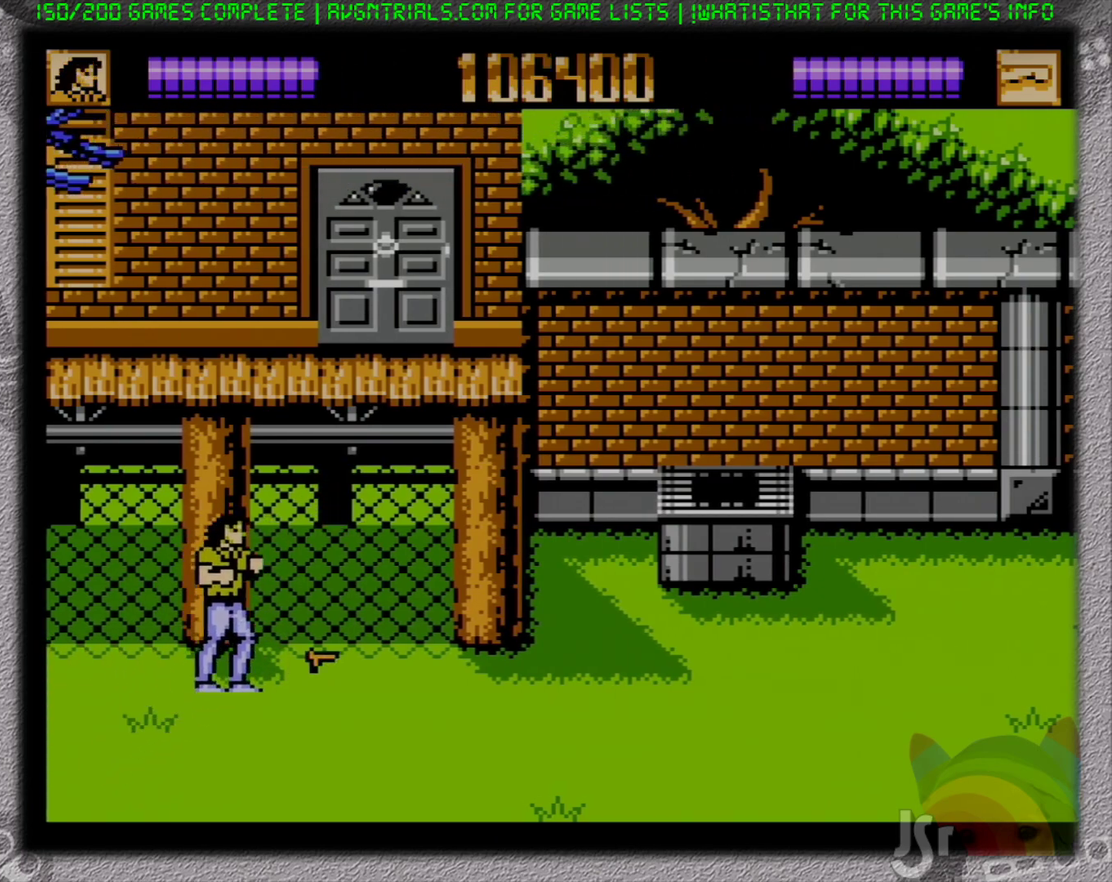
{"buttons": ["B", "DPAD_RIGHT"], "events": [[150, "DPAD_UP", "up"], [233, "A", "down"], [300, "B", "down"], [417, "A", "up"]]}
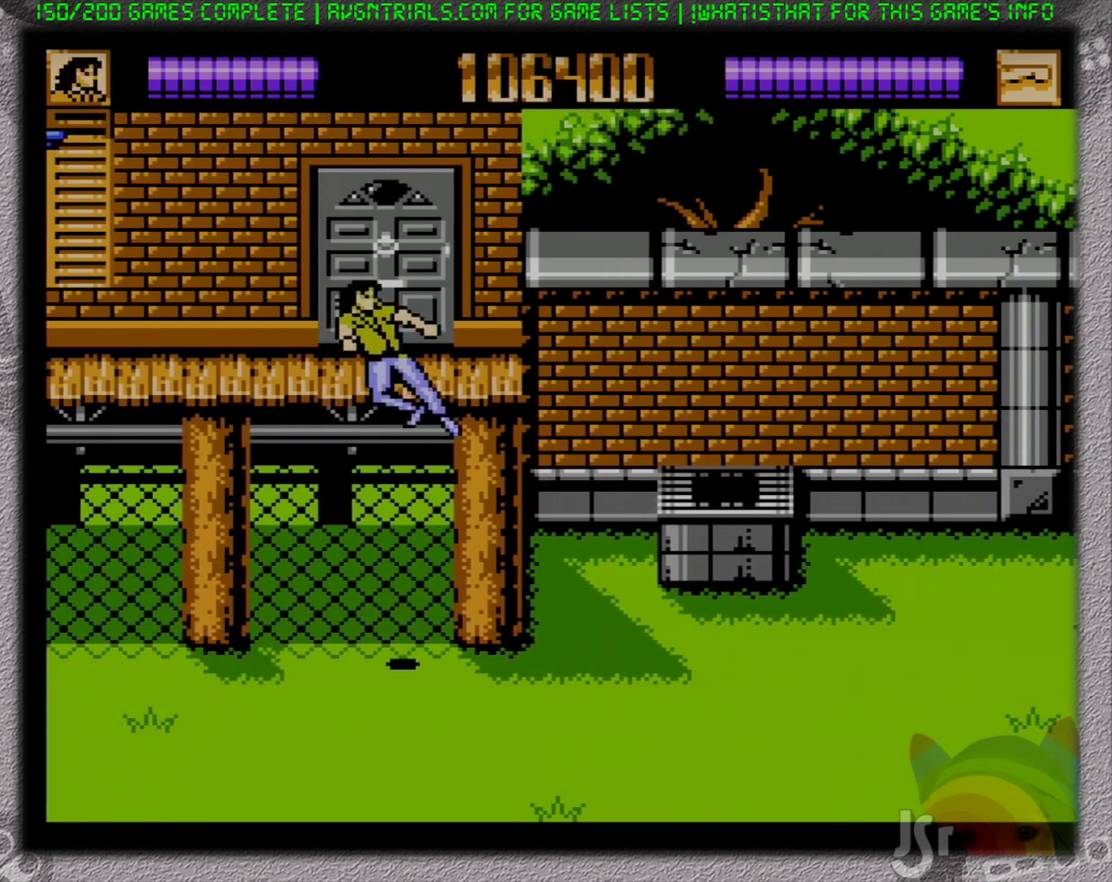
{"buttons": ["A", "DPAD_UP", "DPAD_RIGHT"], "events": [[117, "B", "up"], [383, "DPAD_UP", "down"], [433, "A", "down"]]}
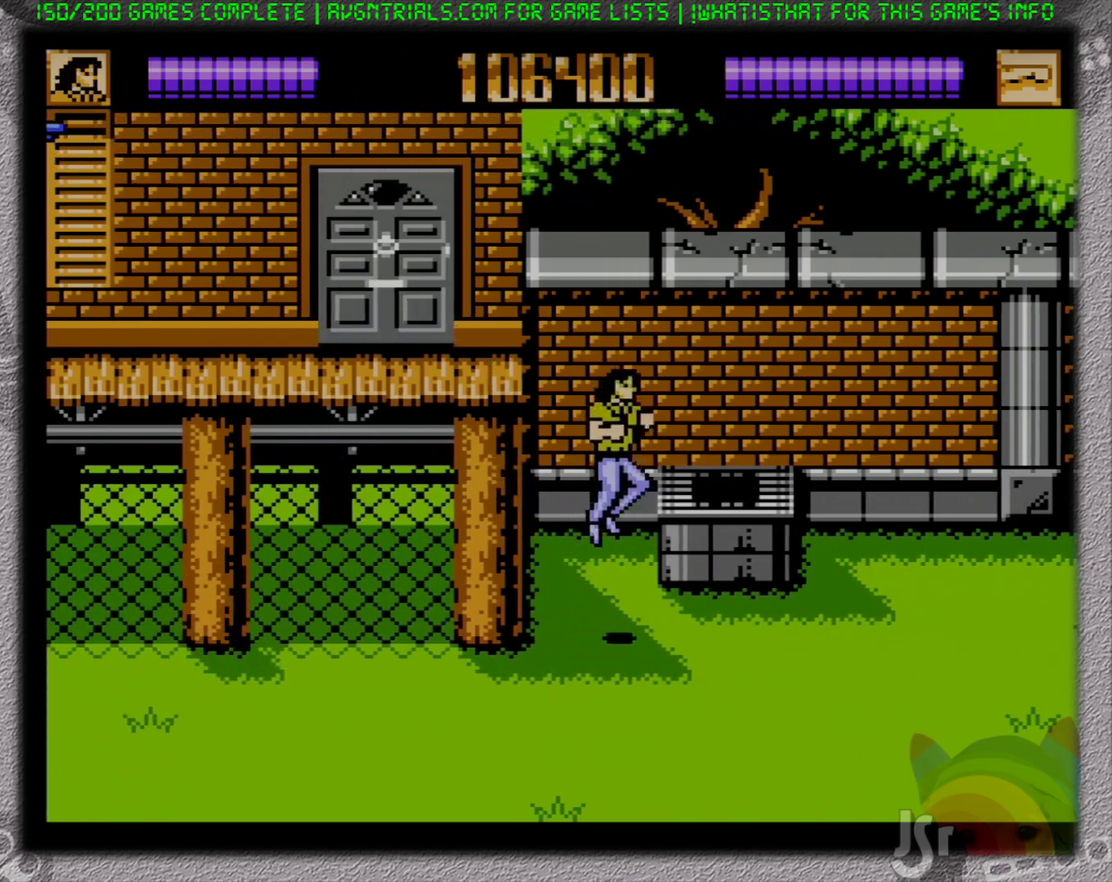
{"buttons": ["DPAD_UP"], "events": [[117, "A", "up"], [217, "SELECT", "down"], [283, "SELECT", "up"], [417, "DPAD_RIGHT", "up"]]}
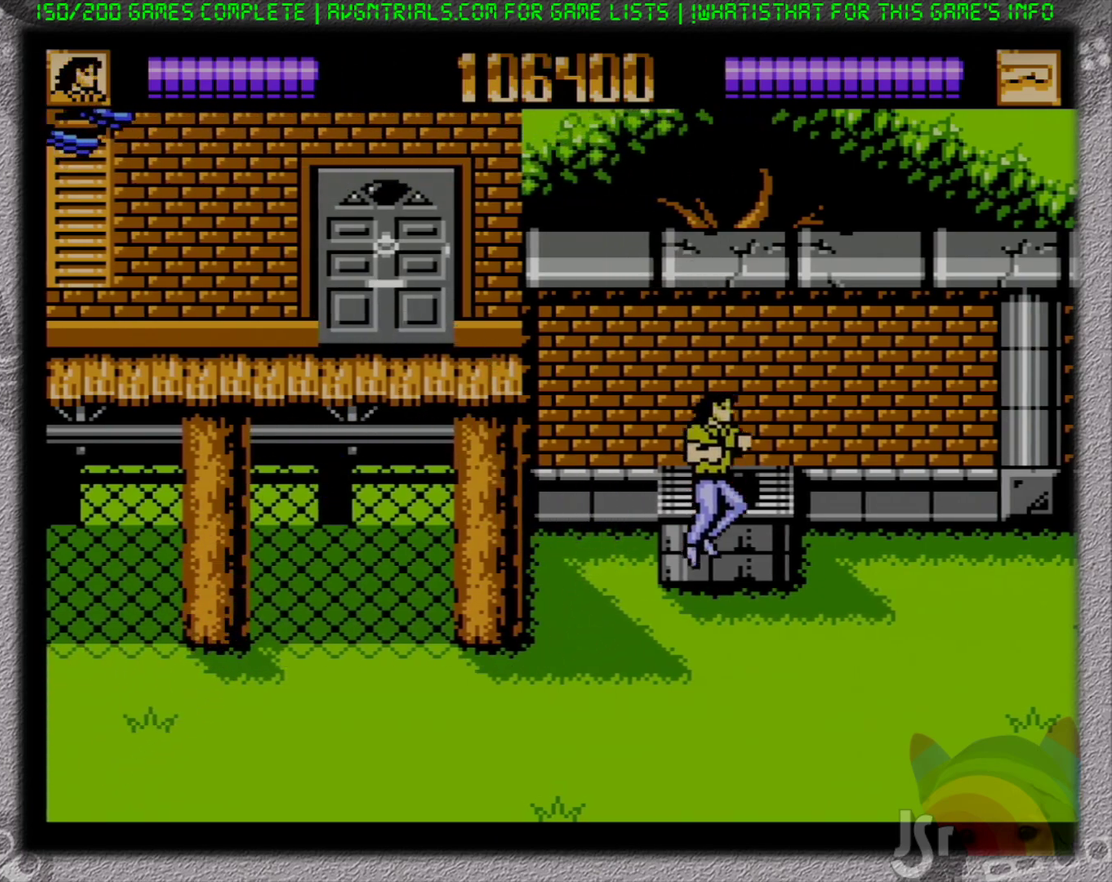
{"buttons": ["DPAD_UP"], "events": [[333, "A", "down"], [467, "A", "up"]]}
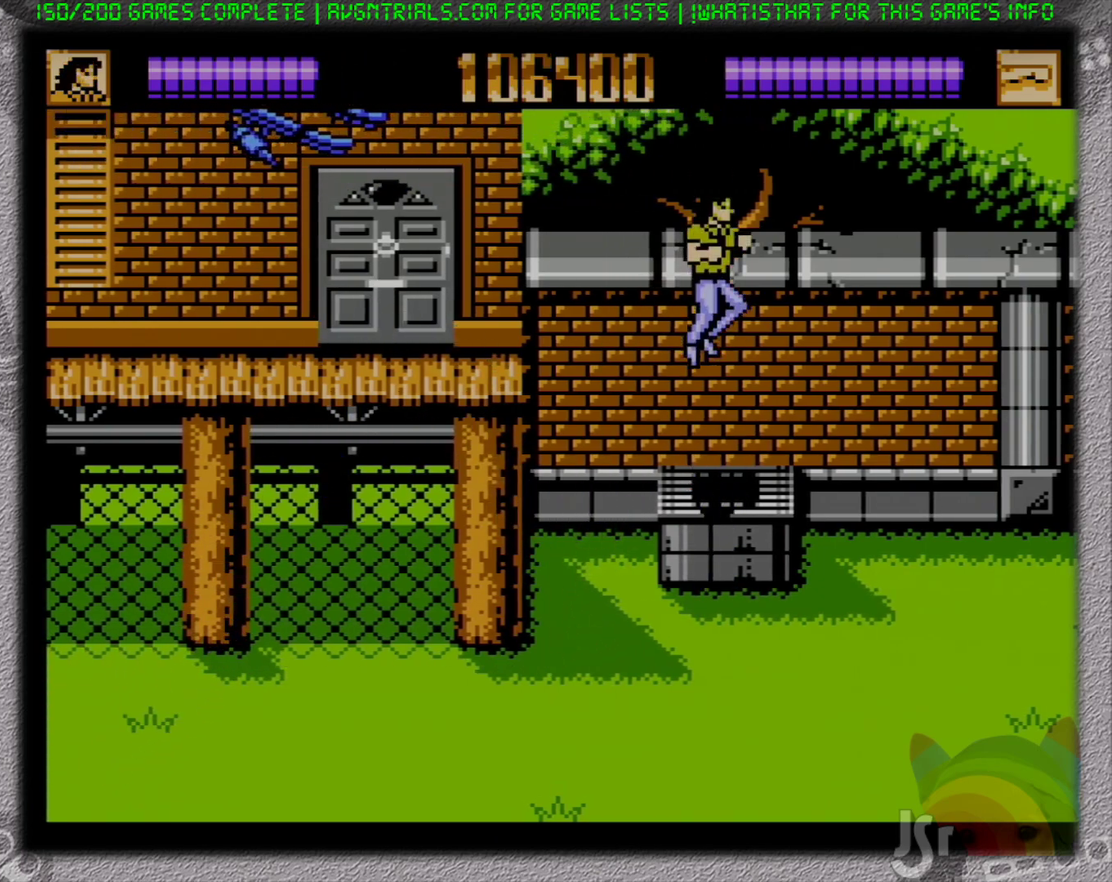
{"buttons": ["A", "DPAD_UP"], "events": [[183, "DPAD_UP", "up"], [383, "DPAD_UP", "down"], [417, "A", "down"]]}
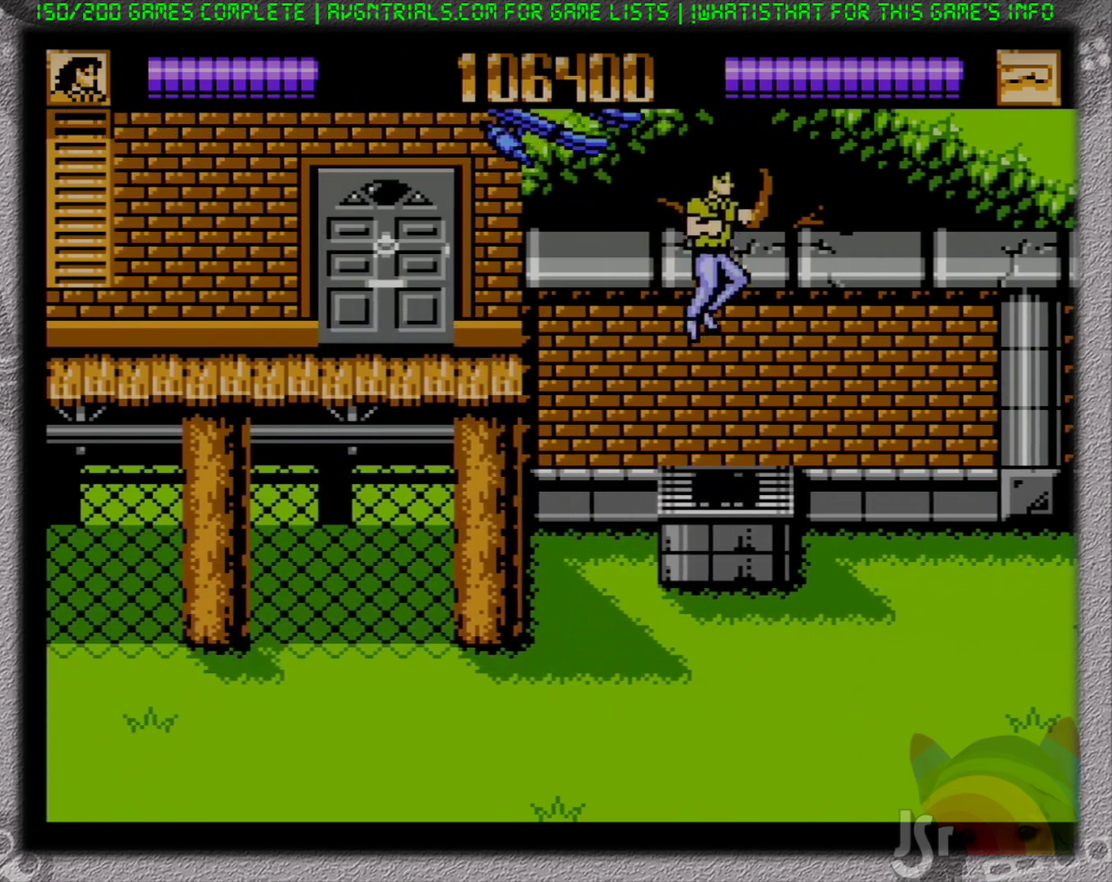
{"buttons": ["A", "DPAD_DOWN", "DPAD_RIGHT"], "events": [[167, "A", "up"], [350, "DPAD_RIGHT", "down"], [417, "DPAD_UP", "up"], [433, "A", "down"], [433, "DPAD_DOWN", "down"]]}
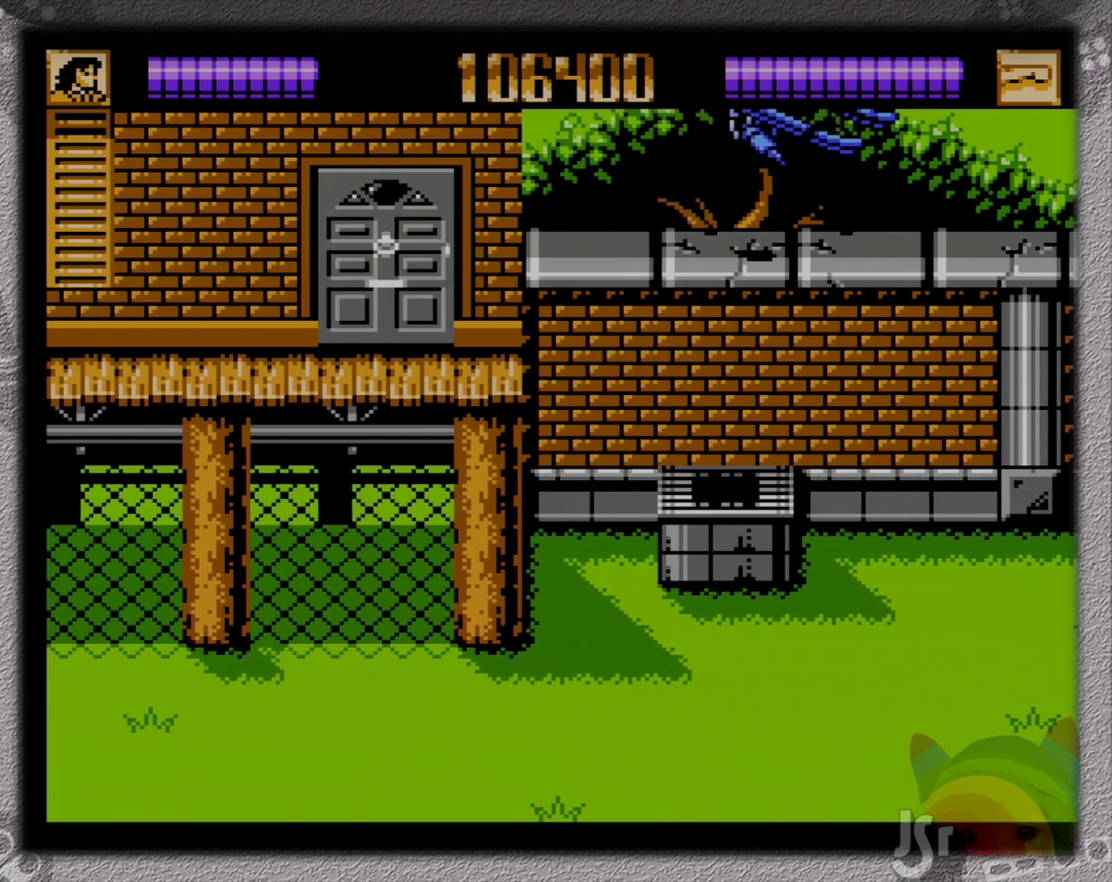
{"buttons": ["DPAD_LEFT"], "events": [[217, "B", "down"], [283, "A", "up"], [400, "DPAD_RIGHT", "up"], [433, "DPAD_LEFT", "down"], [450, "B", "up"], [483, "DPAD_DOWN", "up"]]}
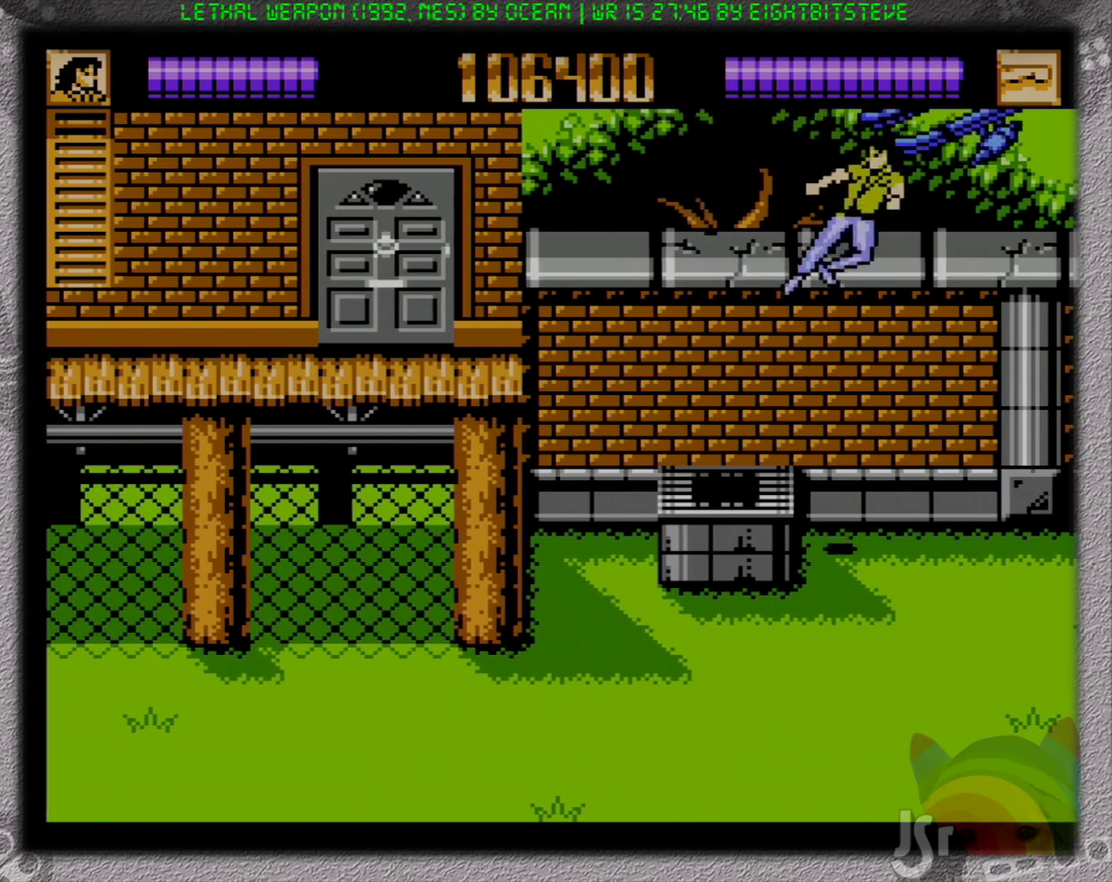
{"buttons": ["A", "DPAD_UP"], "events": [[17, "DPAD_DOWN", "down"], [50, "DPAD_DOWN", "up"], [117, "DPAD_UP", "down"], [183, "DPAD_UP", "up"], [217, "DPAD_UP", "down"], [433, "A", "down"], [450, "DPAD_LEFT", "up"]]}
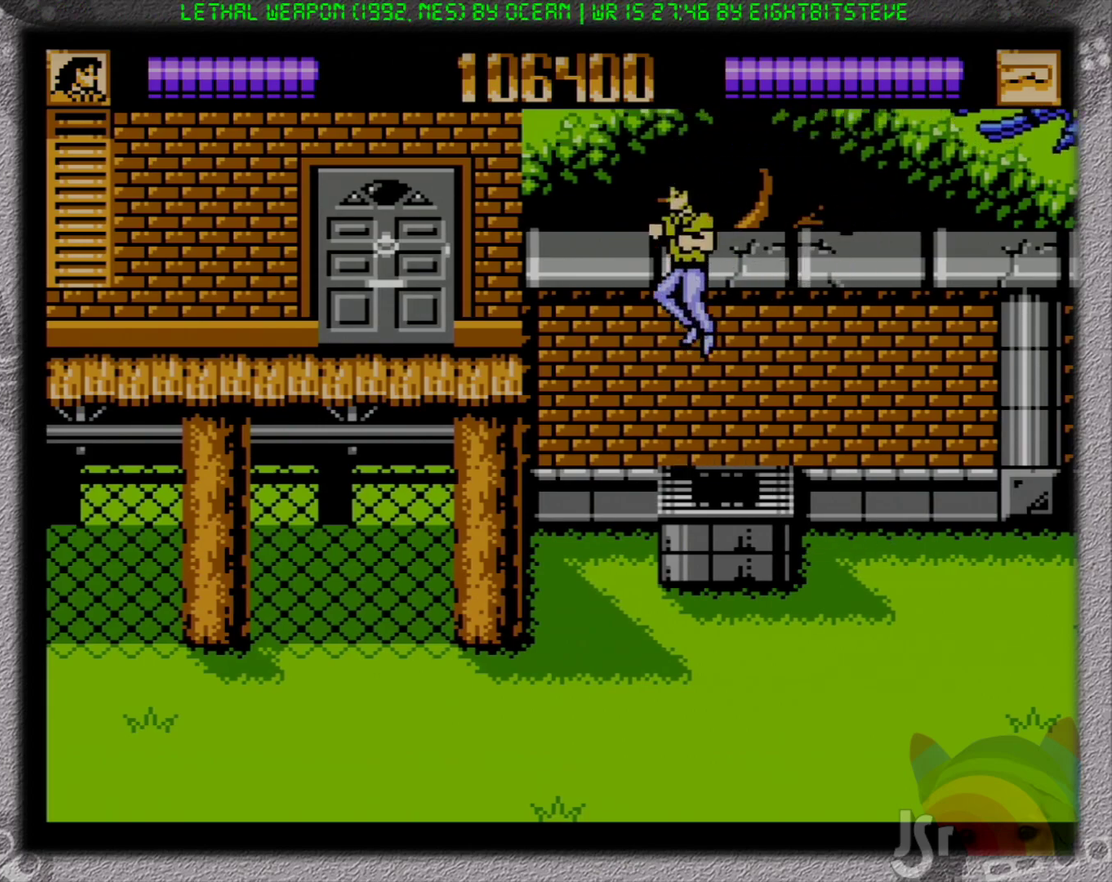
{"buttons": ["A", "DPAD_DOWN", "DPAD_RIGHT"], "events": [[100, "DPAD_RIGHT", "down"], [183, "A", "up"], [383, "DPAD_UP", "up"], [433, "DPAD_DOWN", "down"], [483, "A", "down"]]}
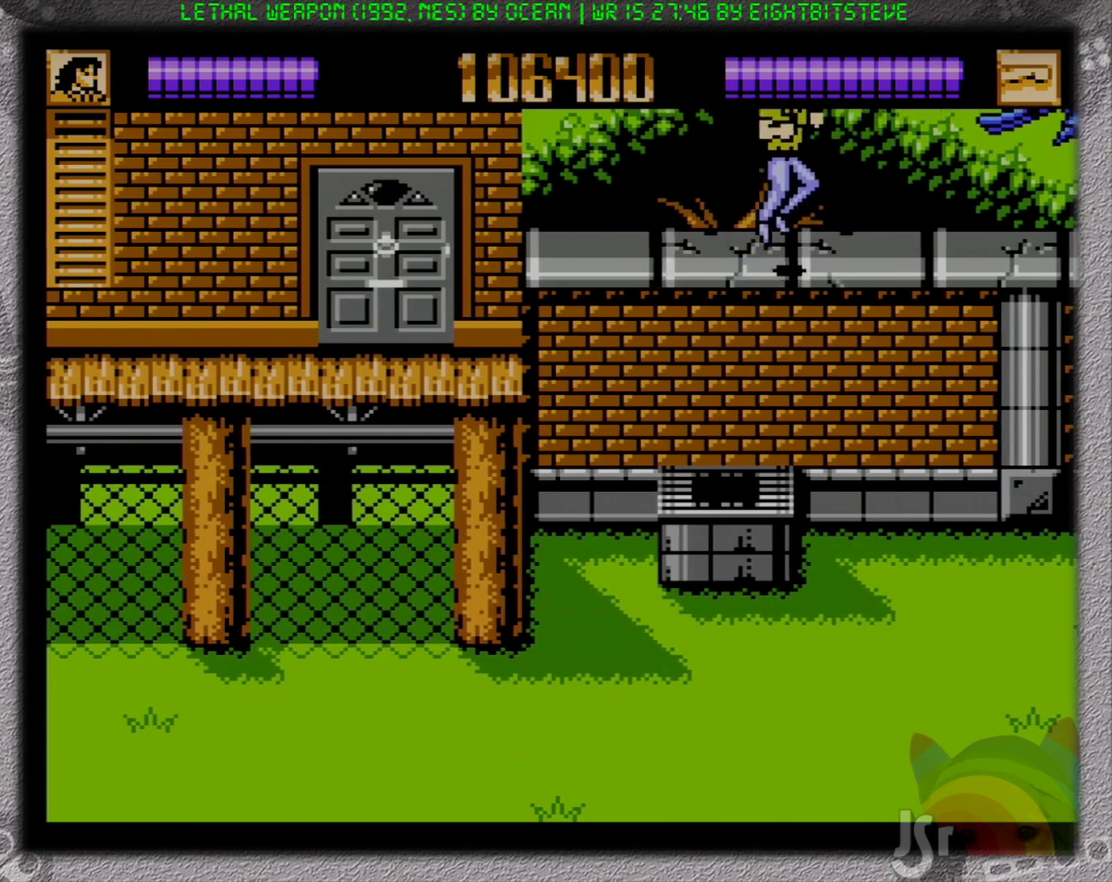
{"buttons": ["B", "DPAD_DOWN", "DPAD_RIGHT"], "events": [[333, "B", "down"], [417, "A", "up"]]}
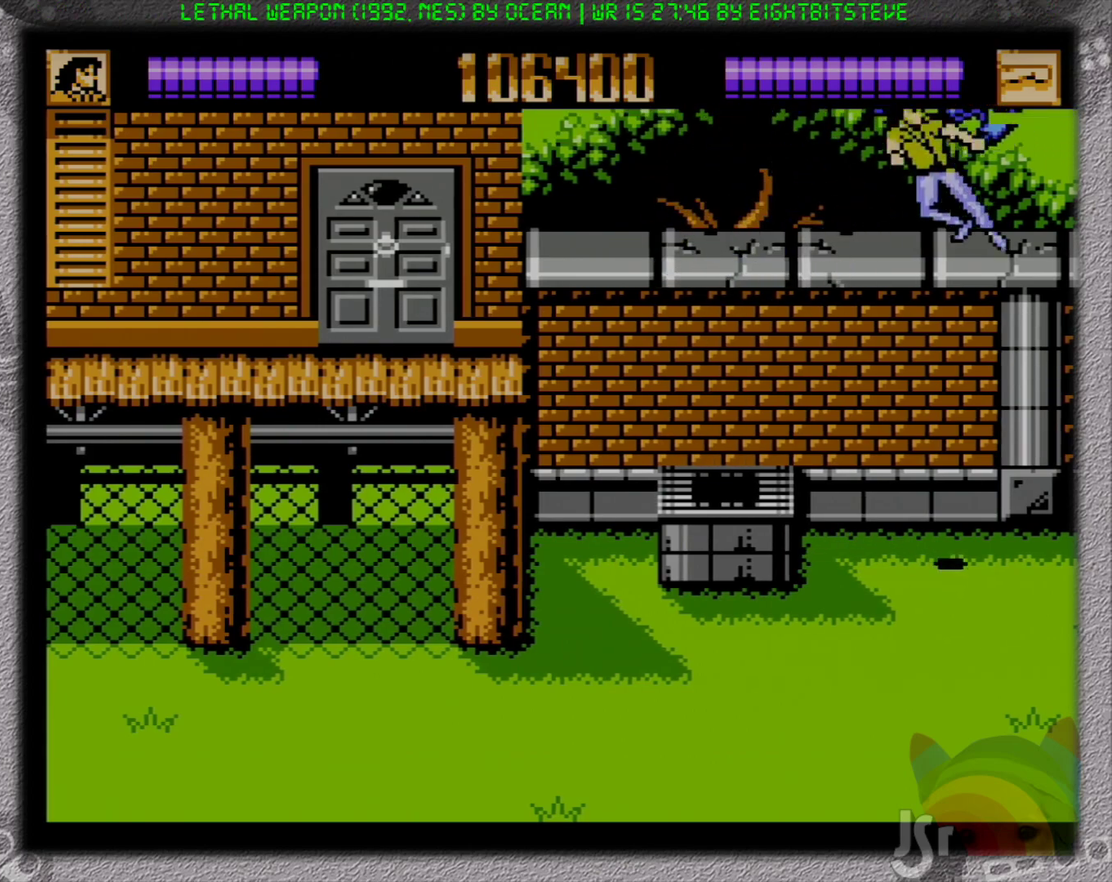
{"buttons": ["A", "DPAD_UP", "DPAD_LEFT"], "events": [[17, "DPAD_LEFT", "down"], [17, "DPAD_RIGHT", "up"], [67, "B", "up"], [67, "DPAD_DOWN", "up"], [150, "DPAD_UP", "down"], [450, "A", "down"]]}
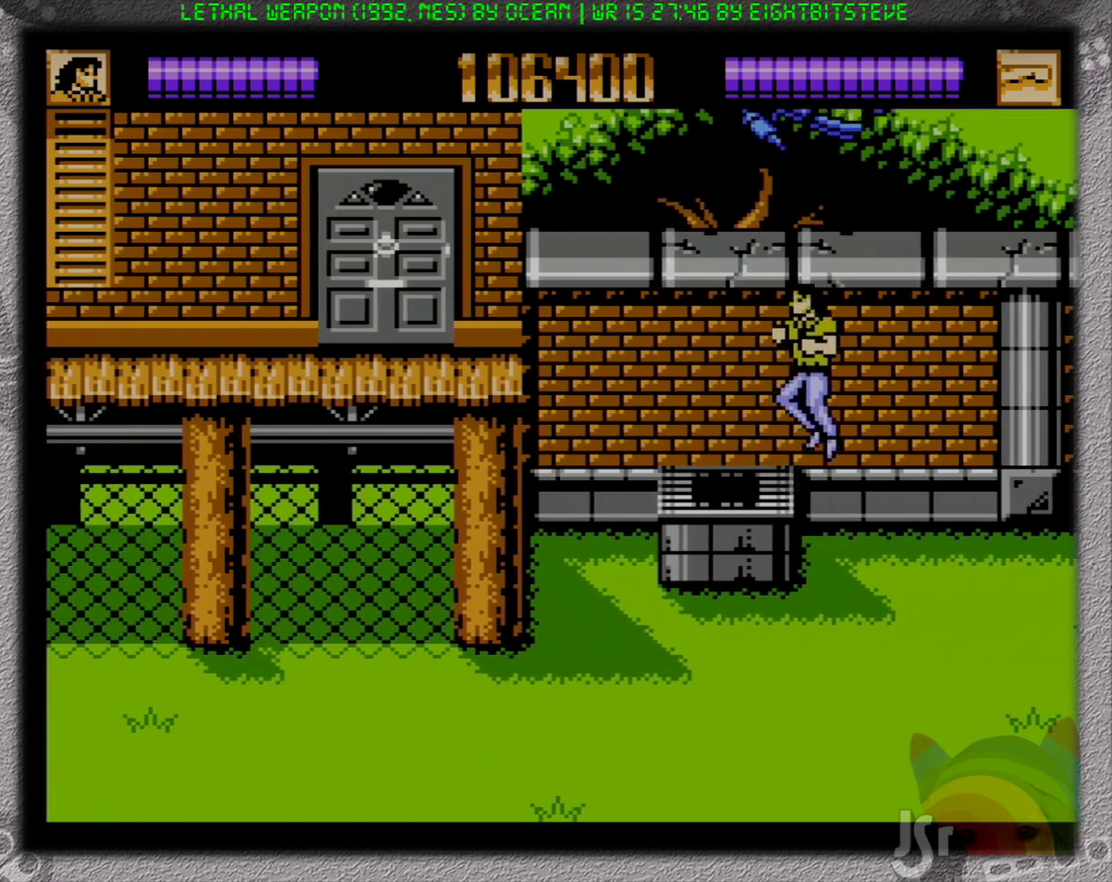
{"buttons": ["A", "DPAD_UP"], "events": [[133, "A", "up"], [417, "DPAD_LEFT", "up"], [500, "A", "down"]]}